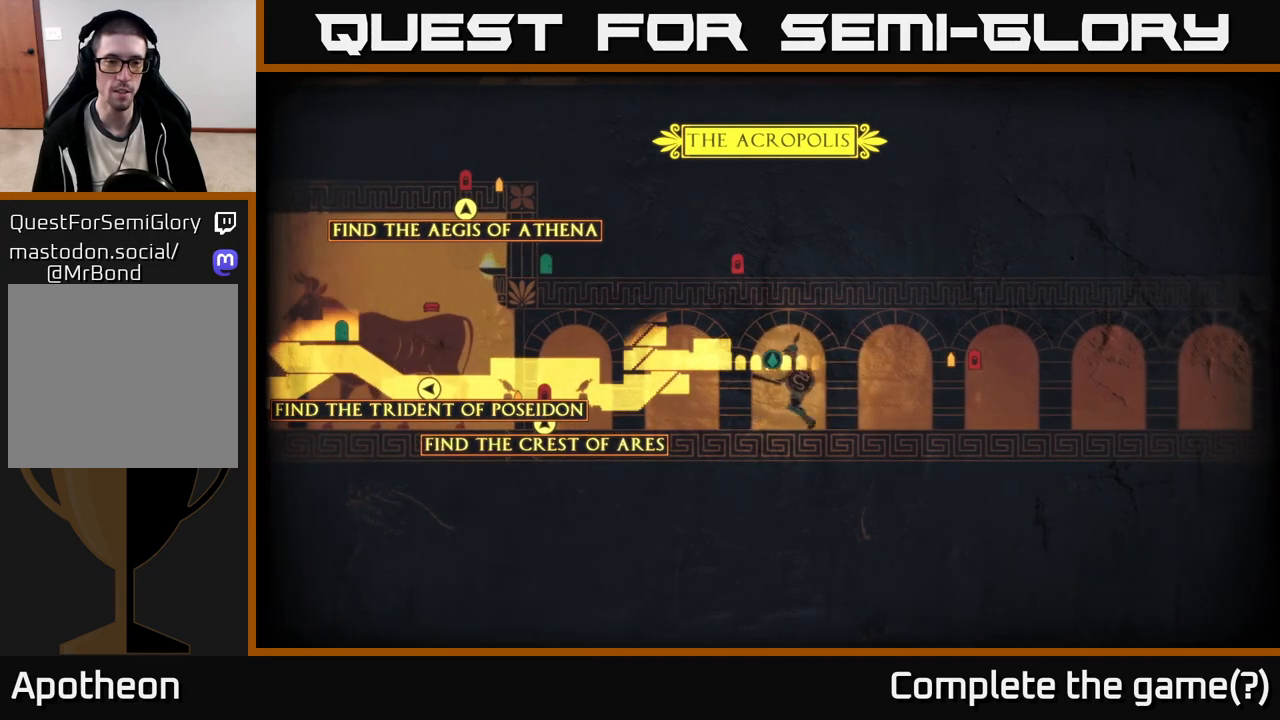
Gameplay with a controller (Xbox layout); each line is a JSON object with the inputs held at the frame after it. "events" lists button and stick changes between this image and that frame as [ms after this image, input, new state], when the widget could be followed in between.
{"buttons": [], "left_stick": "left", "right_stick": "center", "events": [[250, "left_stick", "left"]]}
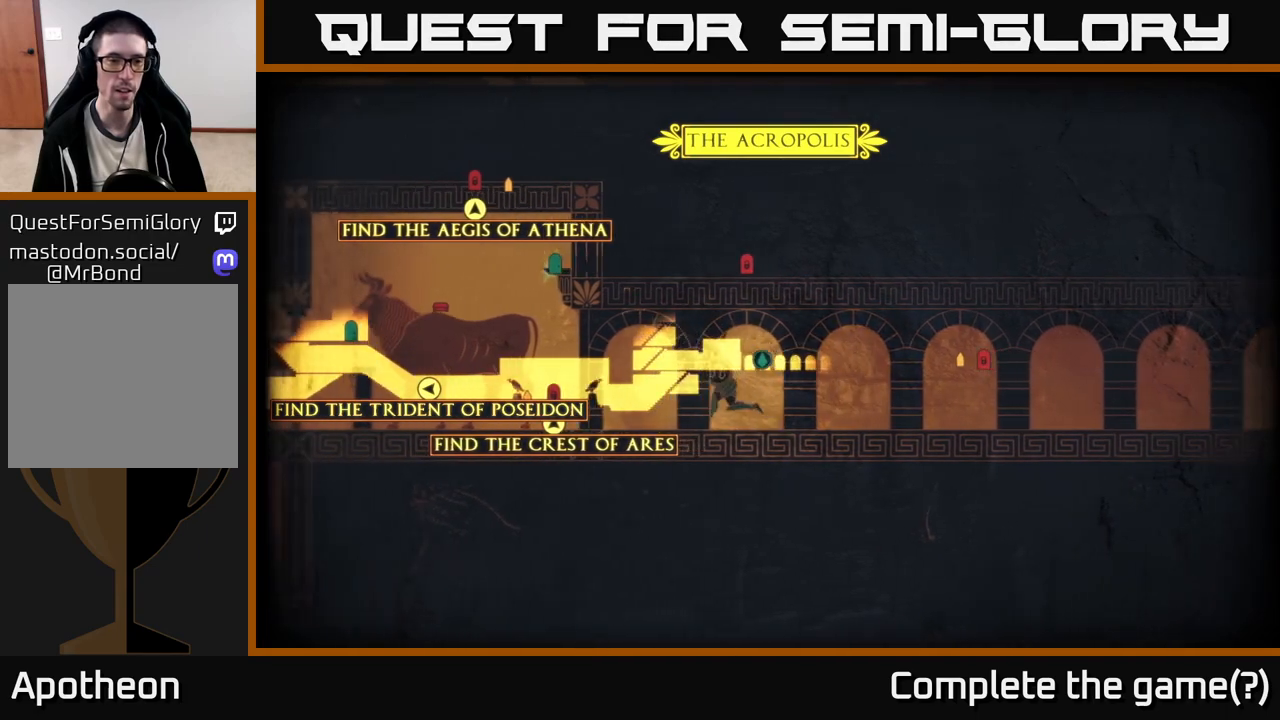
{"buttons": [], "left_stick": "center", "right_stick": "center", "events": [[500, "left_stick", "center"]]}
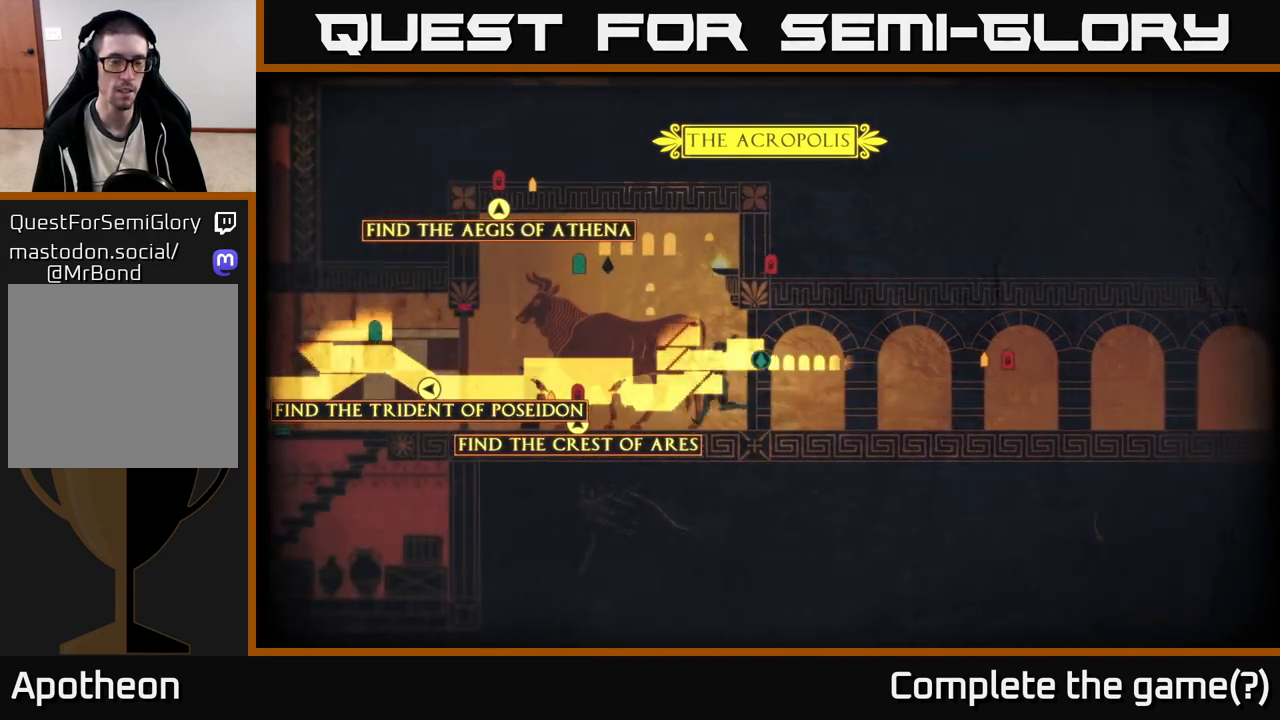
{"buttons": [], "left_stick": "right", "right_stick": "center", "events": [[67, "left_stick", "right"]]}
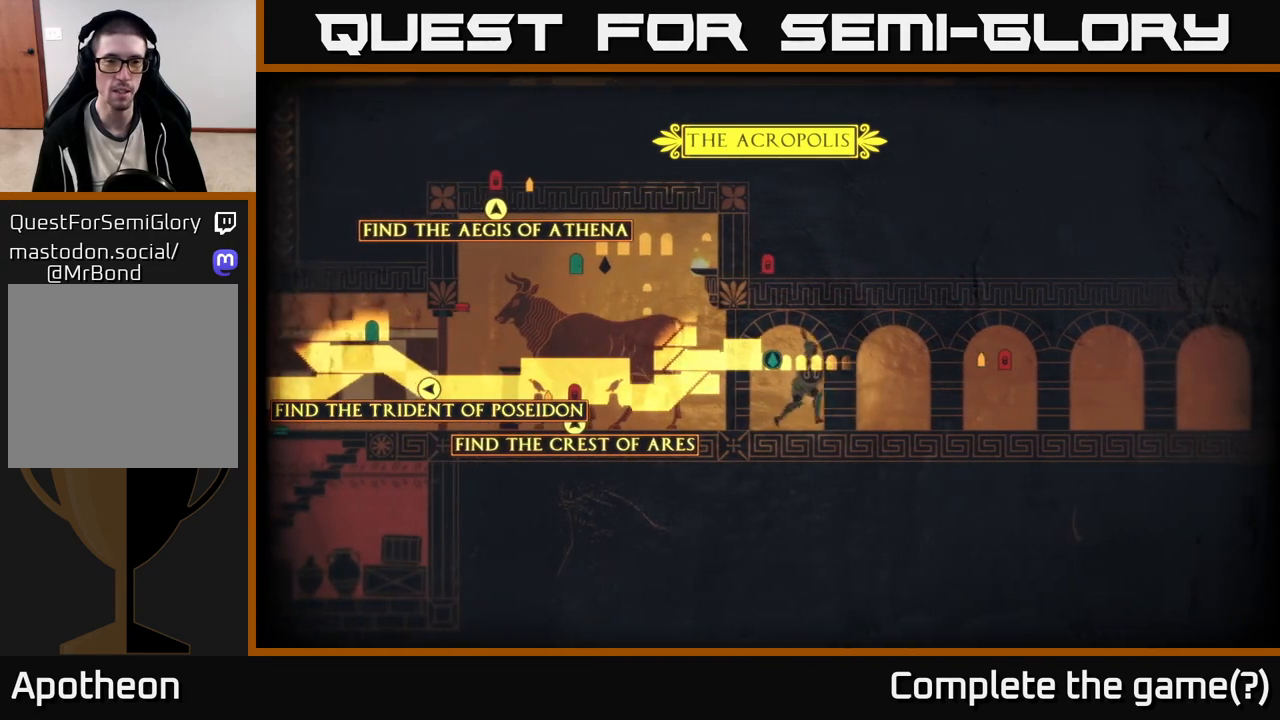
{"buttons": [], "left_stick": "center", "right_stick": "center", "events": [[217, "left_stick", "center"]]}
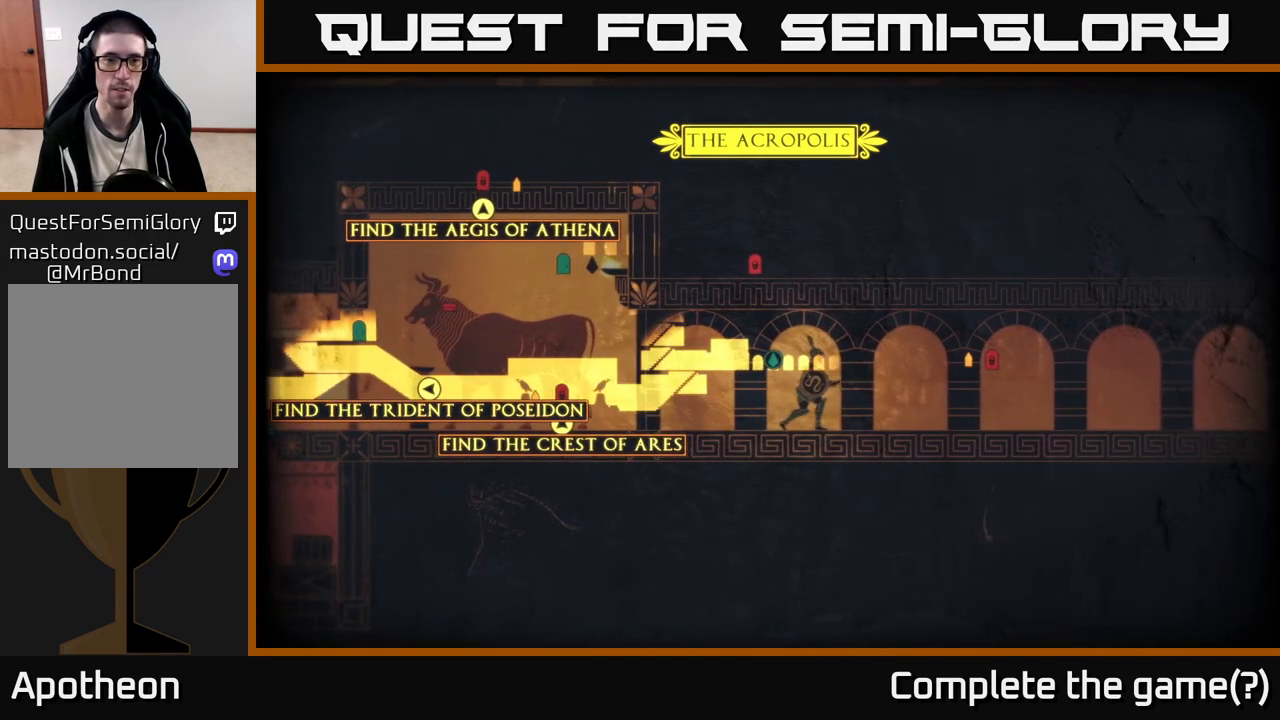
{"buttons": [], "left_stick": "right", "right_stick": "right", "events": [[83, "SELECT", "down"], [200, "SELECT", "up"], [350, "right_stick", "right"], [367, "left_stick", "right"]]}
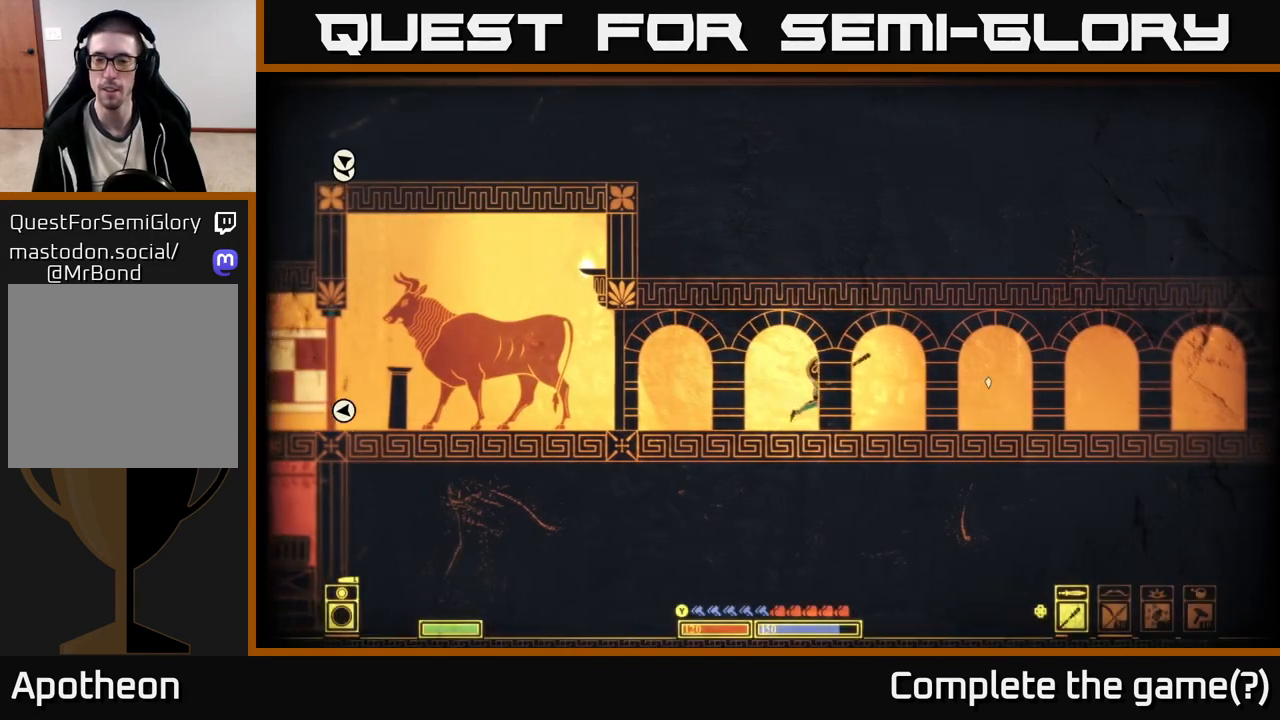
{"buttons": [], "left_stick": "right", "right_stick": "right", "events": []}
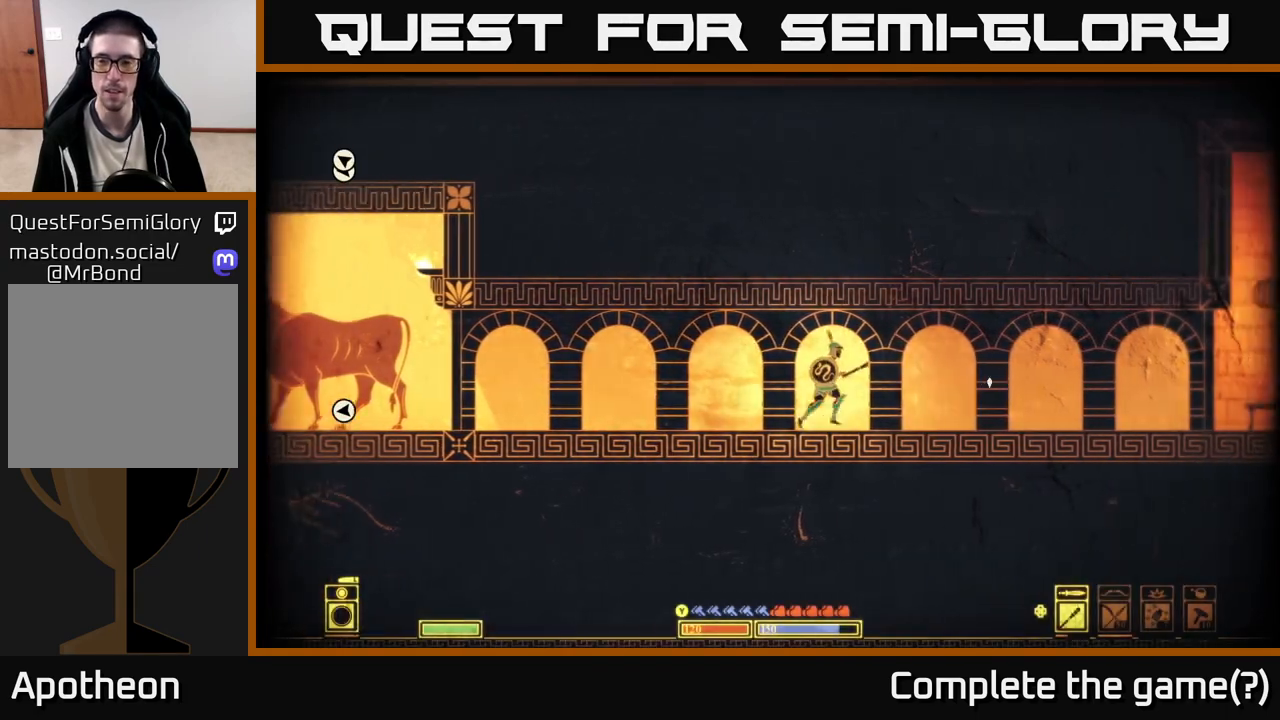
{"buttons": [], "left_stick": "right", "right_stick": "right", "events": []}
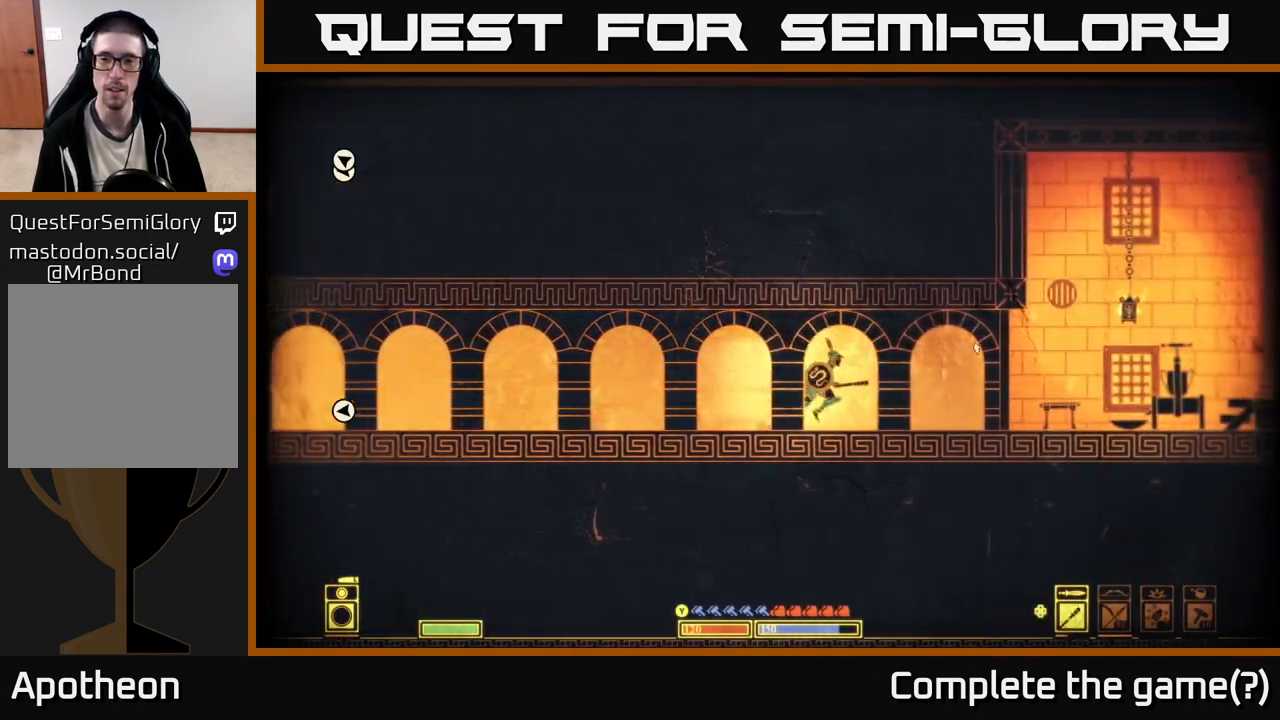
{"buttons": [], "left_stick": "right", "right_stick": "right", "events": []}
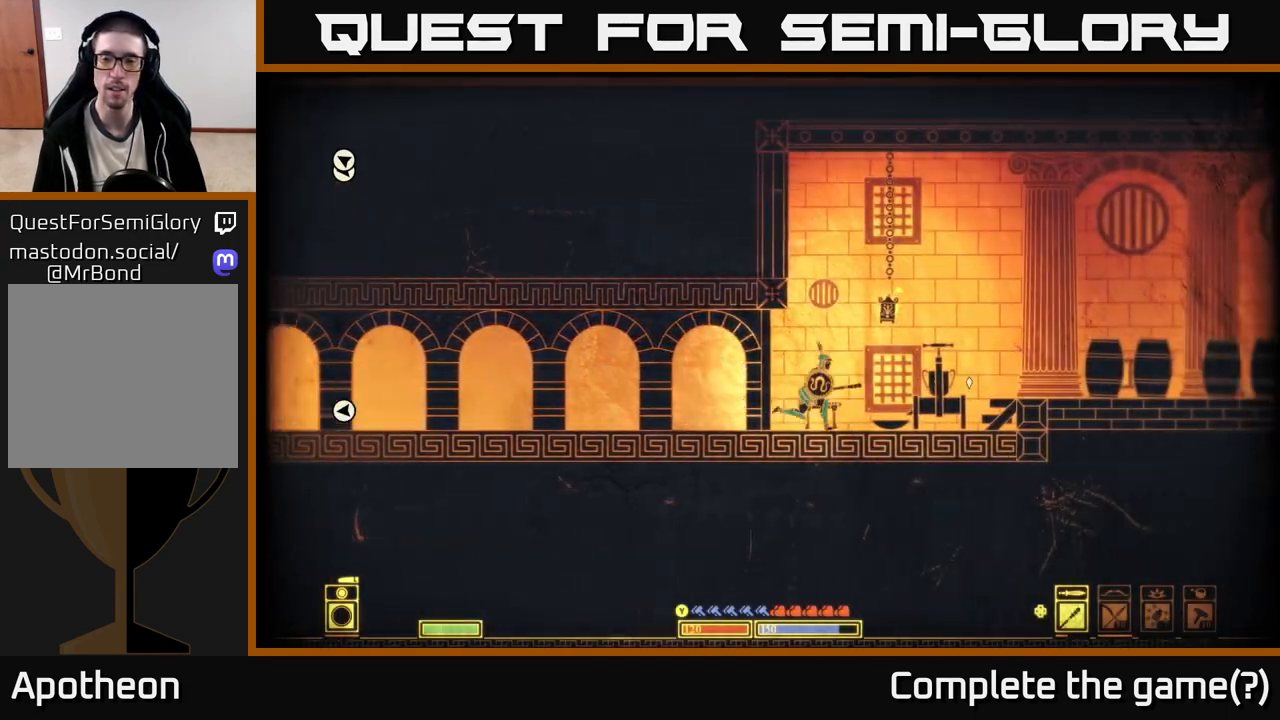
{"buttons": [], "left_stick": "right", "right_stick": "center", "events": [[217, "right_stick", "center"]]}
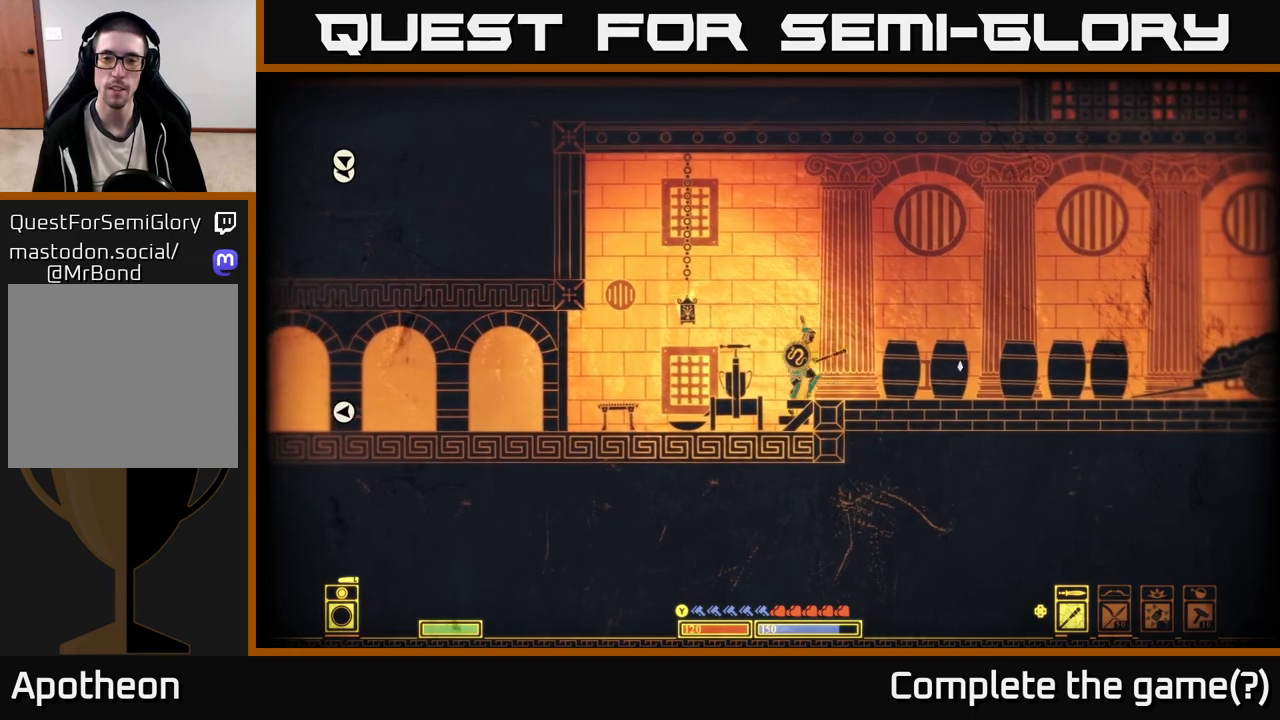
{"buttons": [], "left_stick": "right", "right_stick": "down-right", "events": [[17, "R2", "down"], [50, "left_stick", "center"], [50, "right_stick", "down-right"], [100, "R2", "up"], [117, "left_stick", "right"]]}
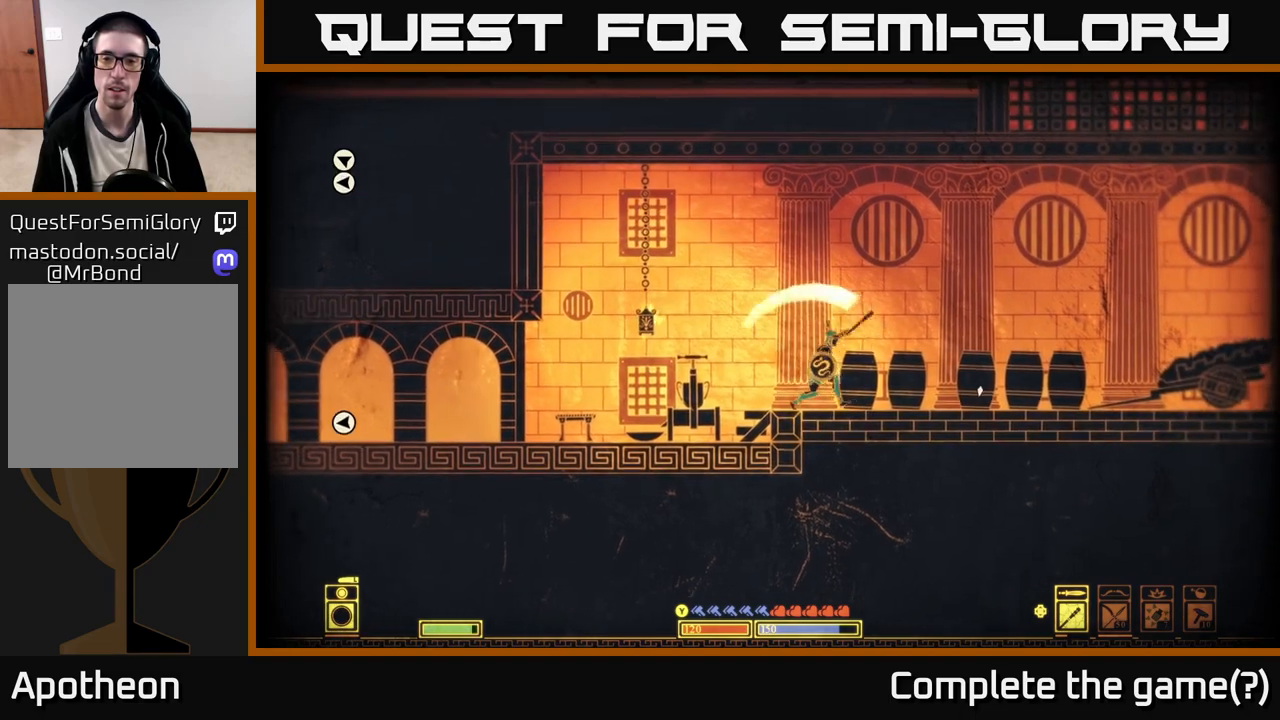
{"buttons": [], "left_stick": "center", "right_stick": "center", "events": [[150, "left_stick", "center"], [333, "right_stick", "center"]]}
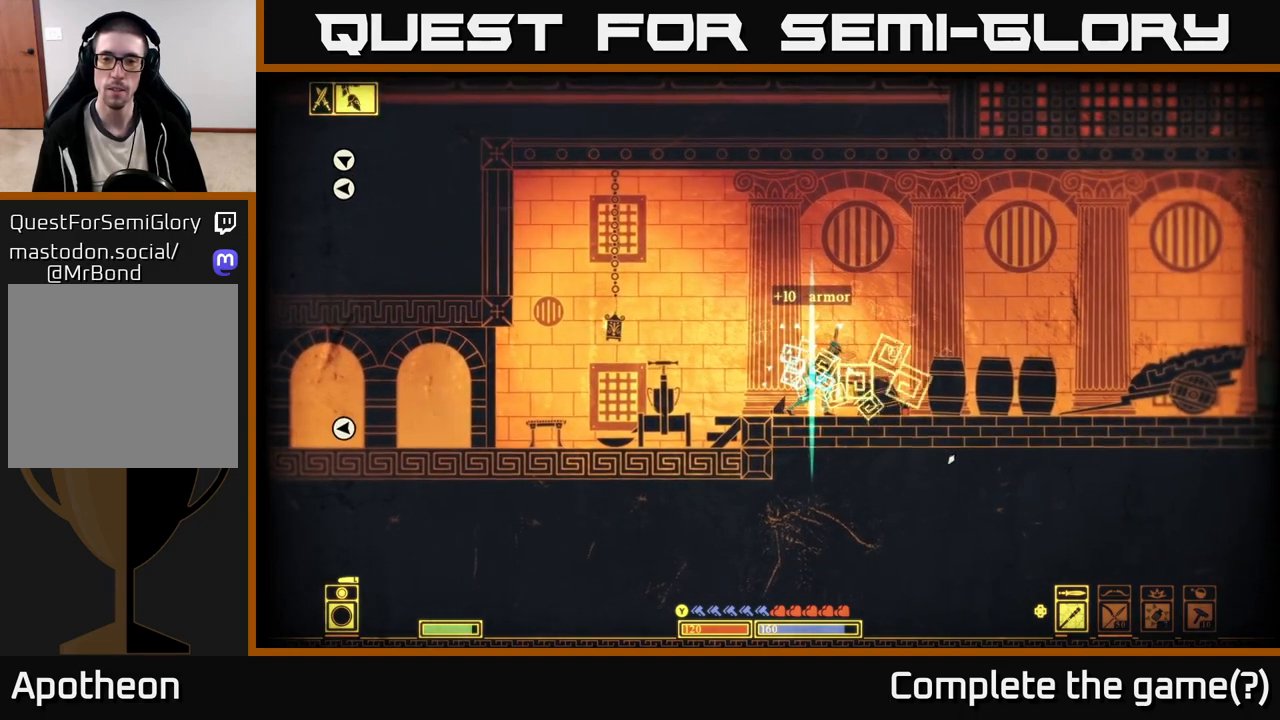
{"buttons": ["R2"], "left_stick": "center", "right_stick": "right", "events": [[50, "left_stick", "right"], [333, "left_stick", "center"], [450, "right_stick", "right"], [500, "R2", "down"]]}
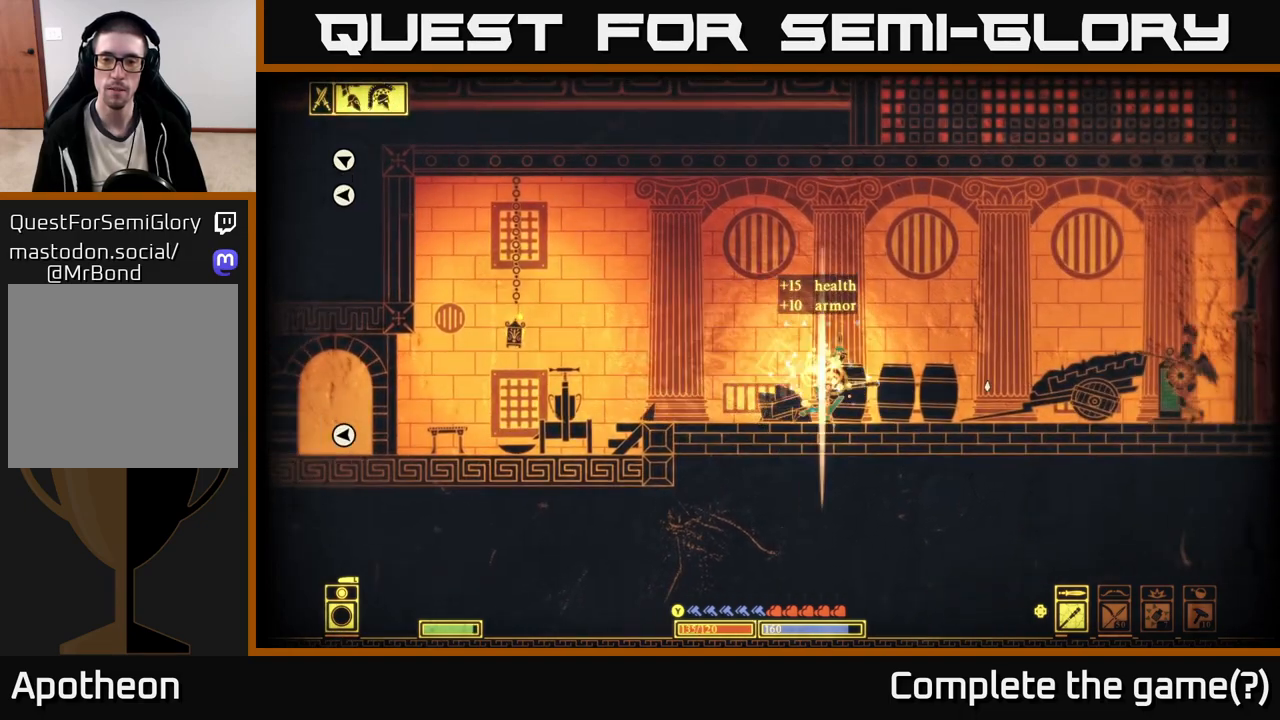
{"buttons": [], "left_stick": "center", "right_stick": "down-right", "events": [[83, "R2", "up"], [200, "right_stick", "down-right"], [350, "left_stick", "right"], [500, "left_stick", "center"]]}
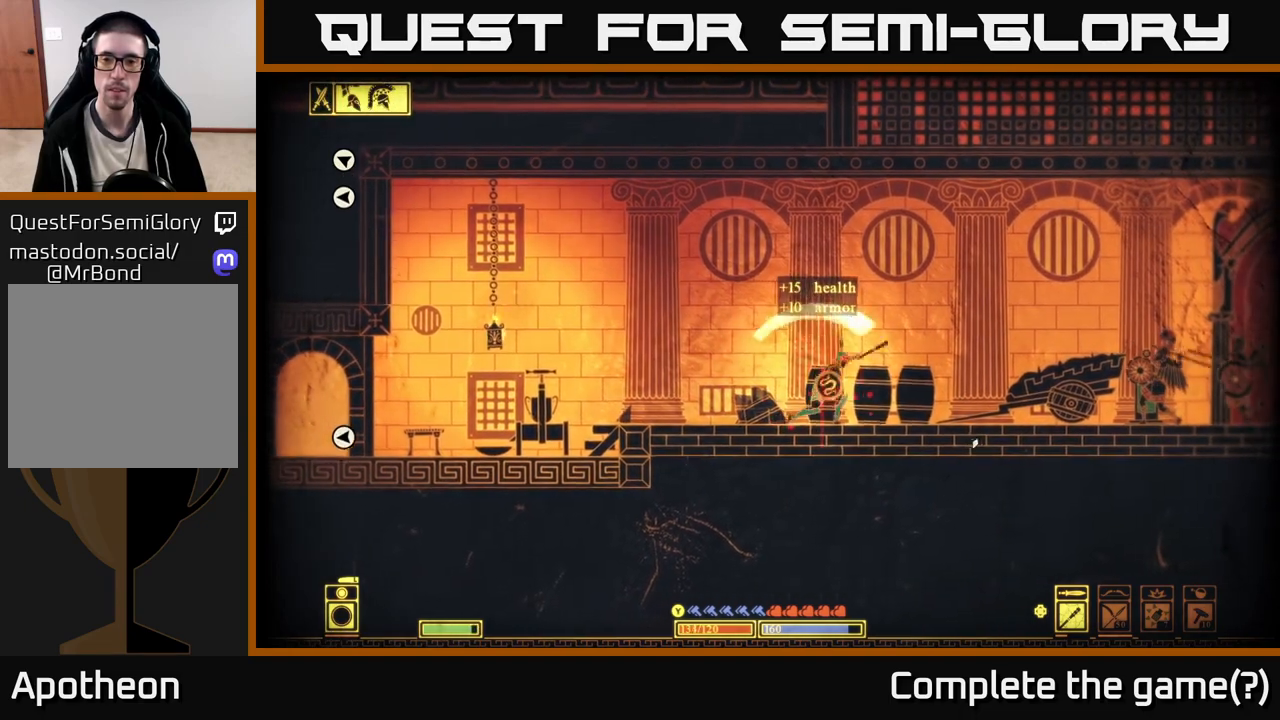
{"buttons": ["B"], "left_stick": "left", "right_stick": "center", "events": [[100, "left_stick", "left"], [217, "right_stick", "center"], [383, "B", "down"]]}
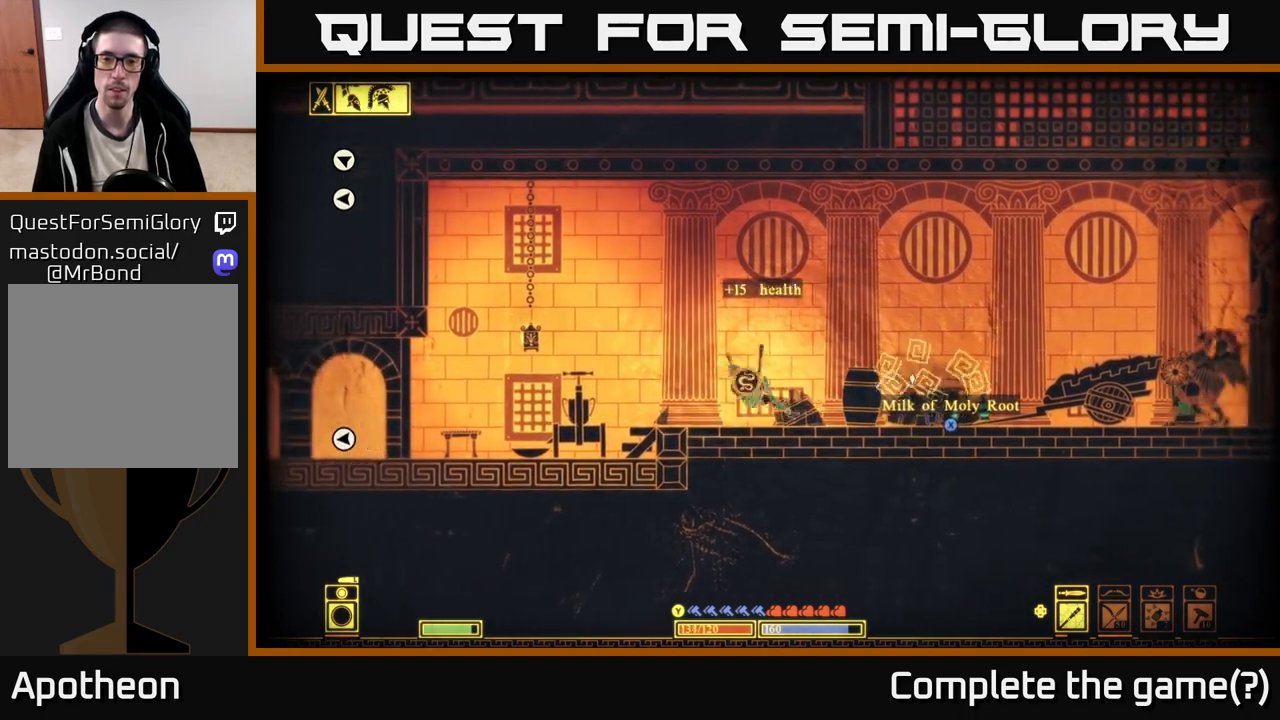
{"buttons": ["A"], "left_stick": "left", "right_stick": "center", "events": [[83, "B", "up"], [417, "A", "down"]]}
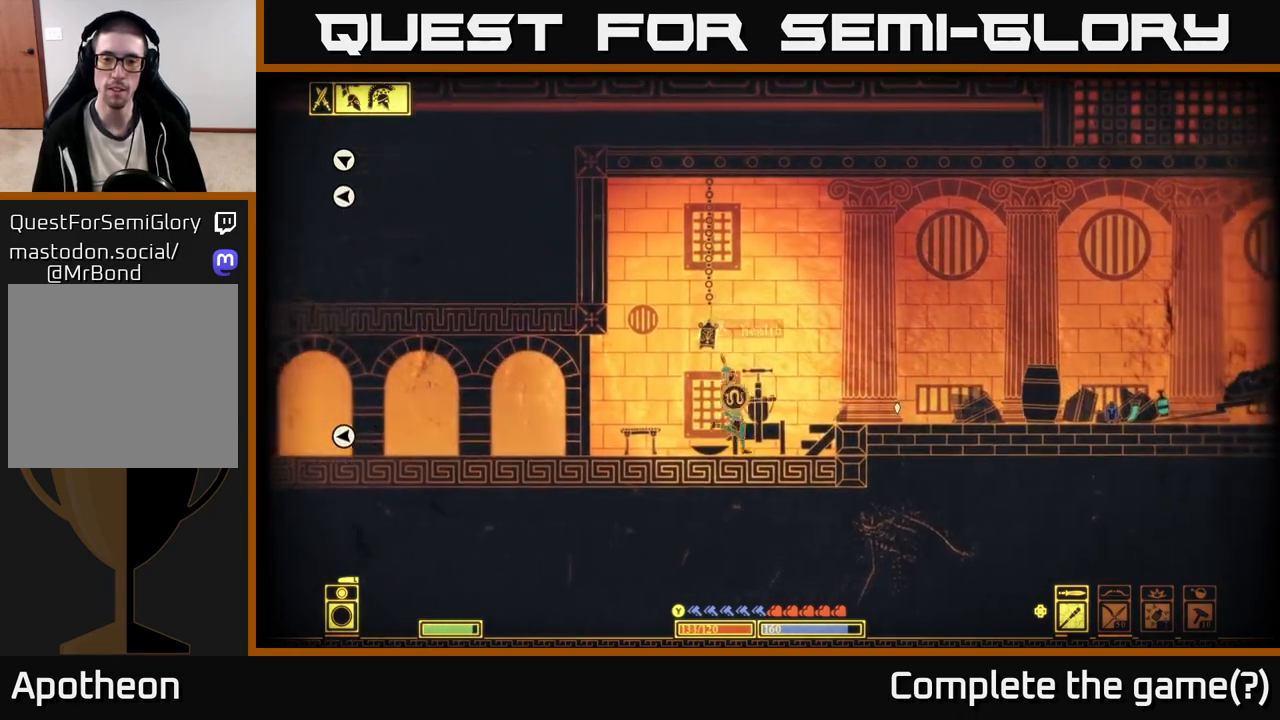
{"buttons": [], "left_stick": "left", "right_stick": "right", "events": [[33, "A", "up"], [467, "right_stick", "right"]]}
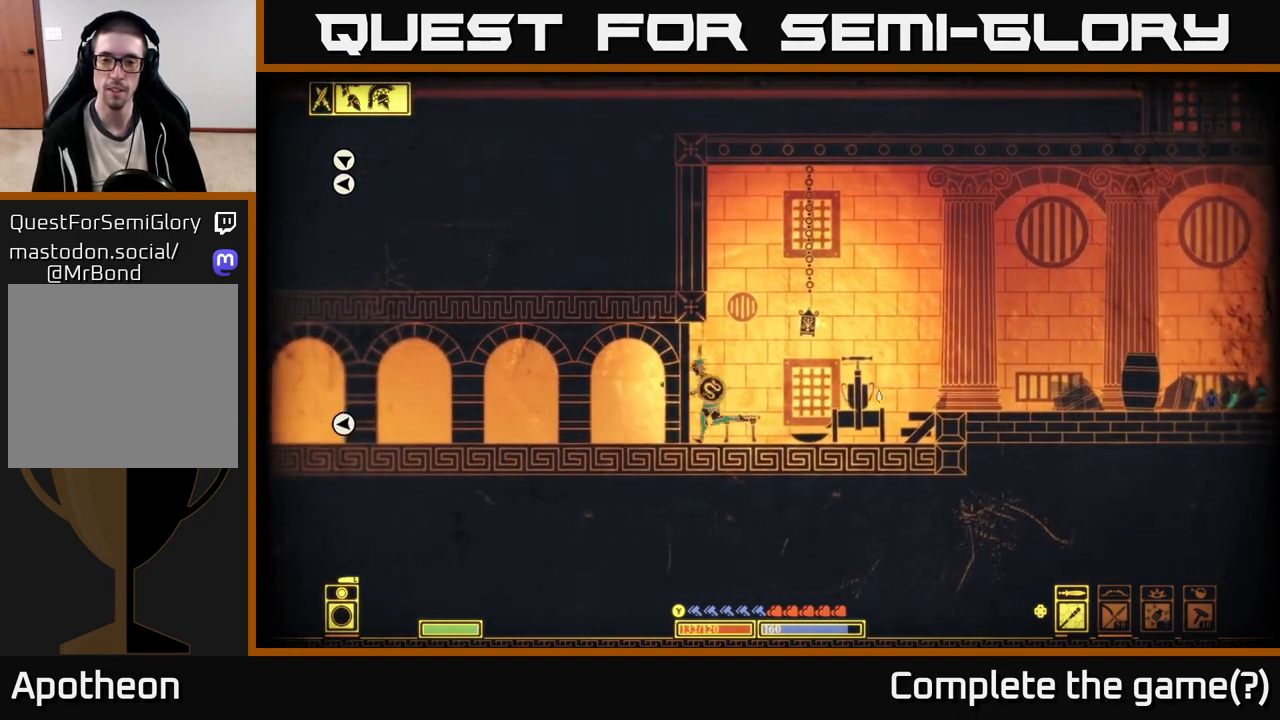
{"buttons": [], "left_stick": "center", "right_stick": "right", "events": [[250, "left_stick", "right"], [417, "left_stick", "center"]]}
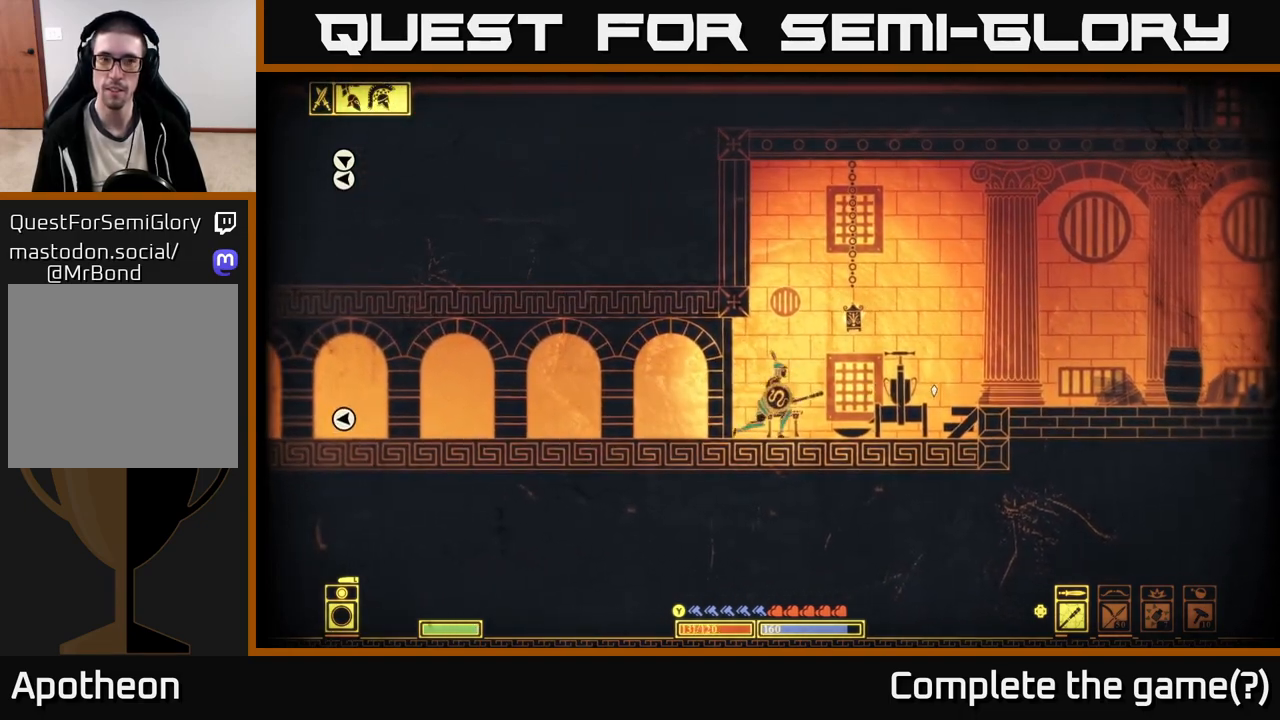
{"buttons": [], "left_stick": "center", "right_stick": "right", "events": [[183, "left_stick", "right"], [400, "left_stick", "center"]]}
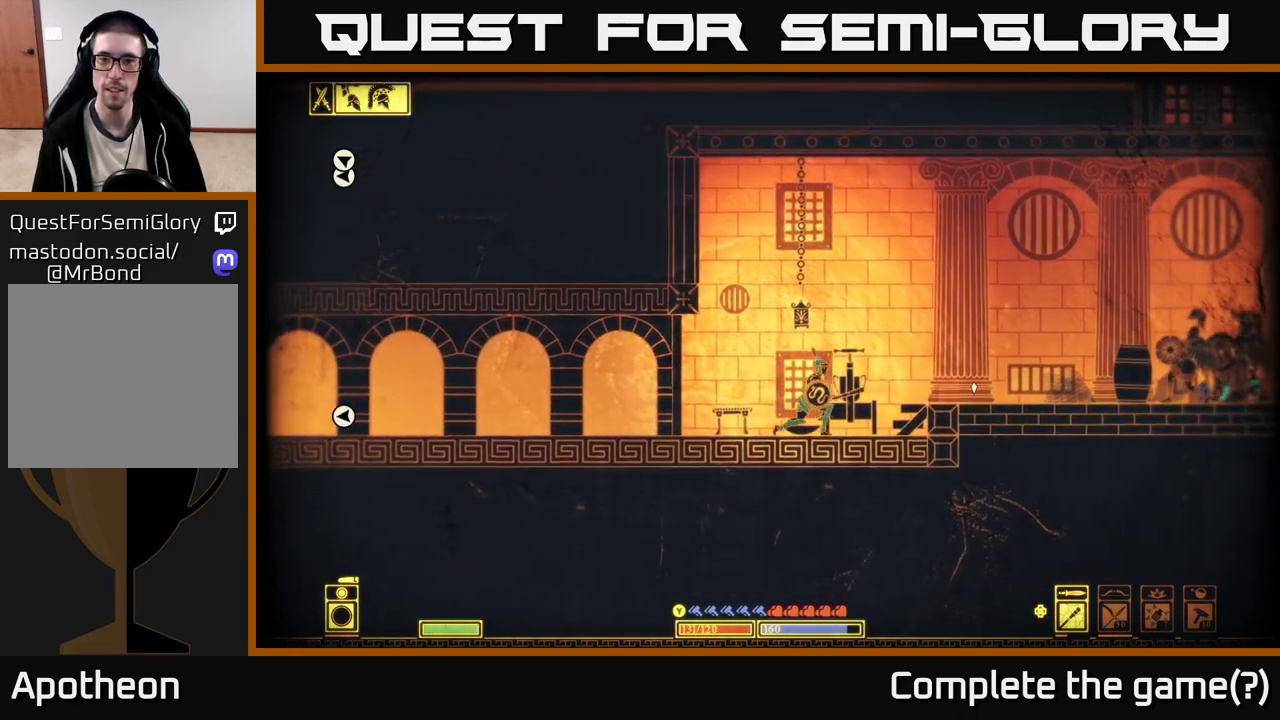
{"buttons": [], "left_stick": "left", "right_stick": "right", "events": [[83, "left_stick", "left"]]}
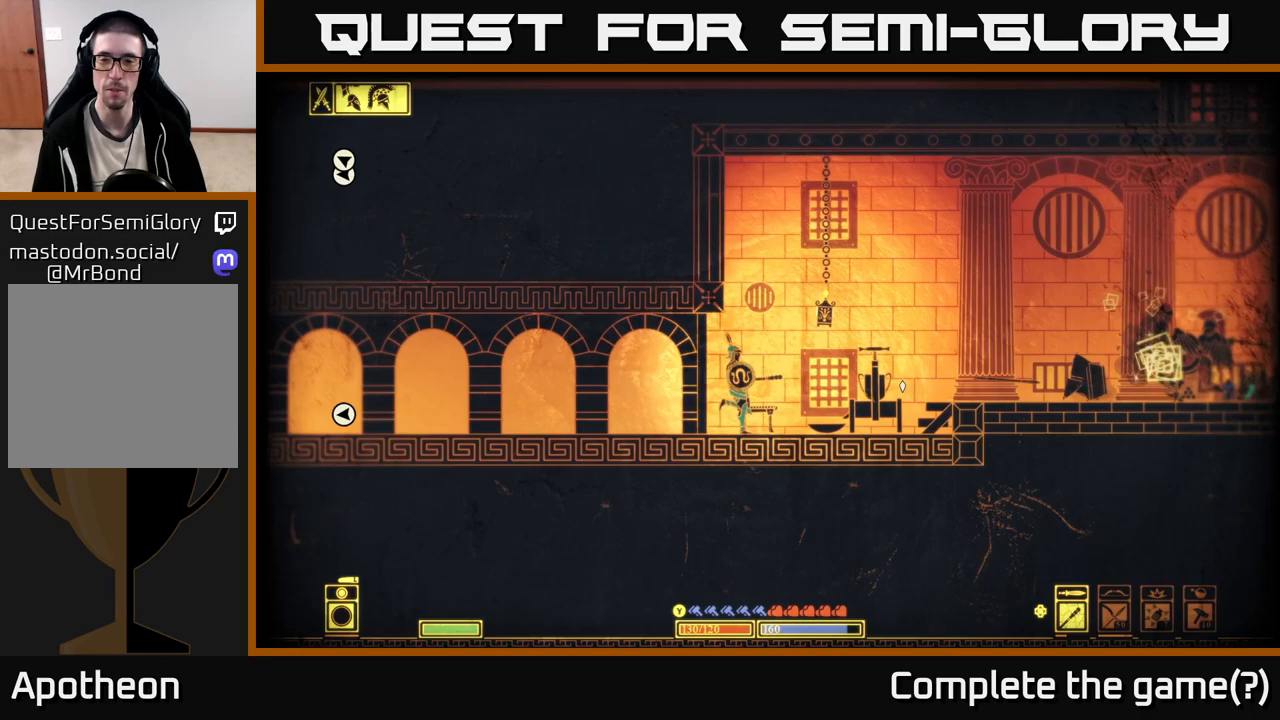
{"buttons": [], "left_stick": "left", "right_stick": "right", "events": []}
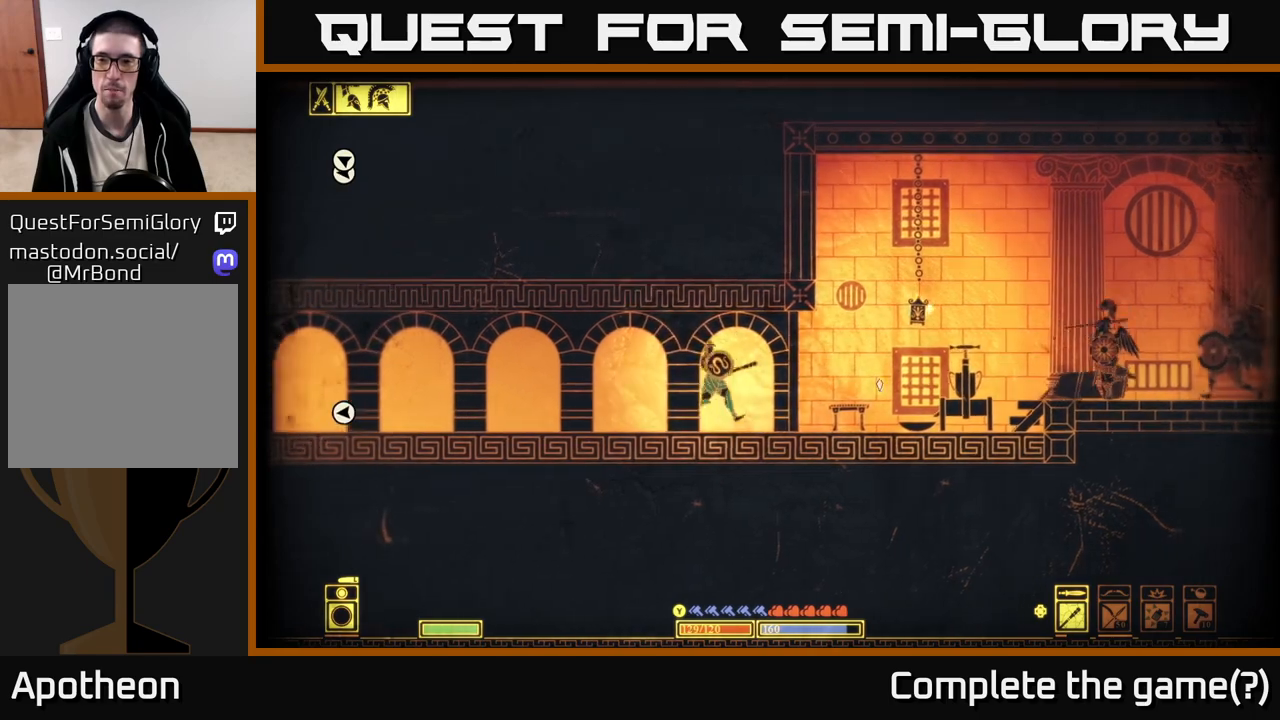
{"buttons": [], "left_stick": "left", "right_stick": "right", "events": []}
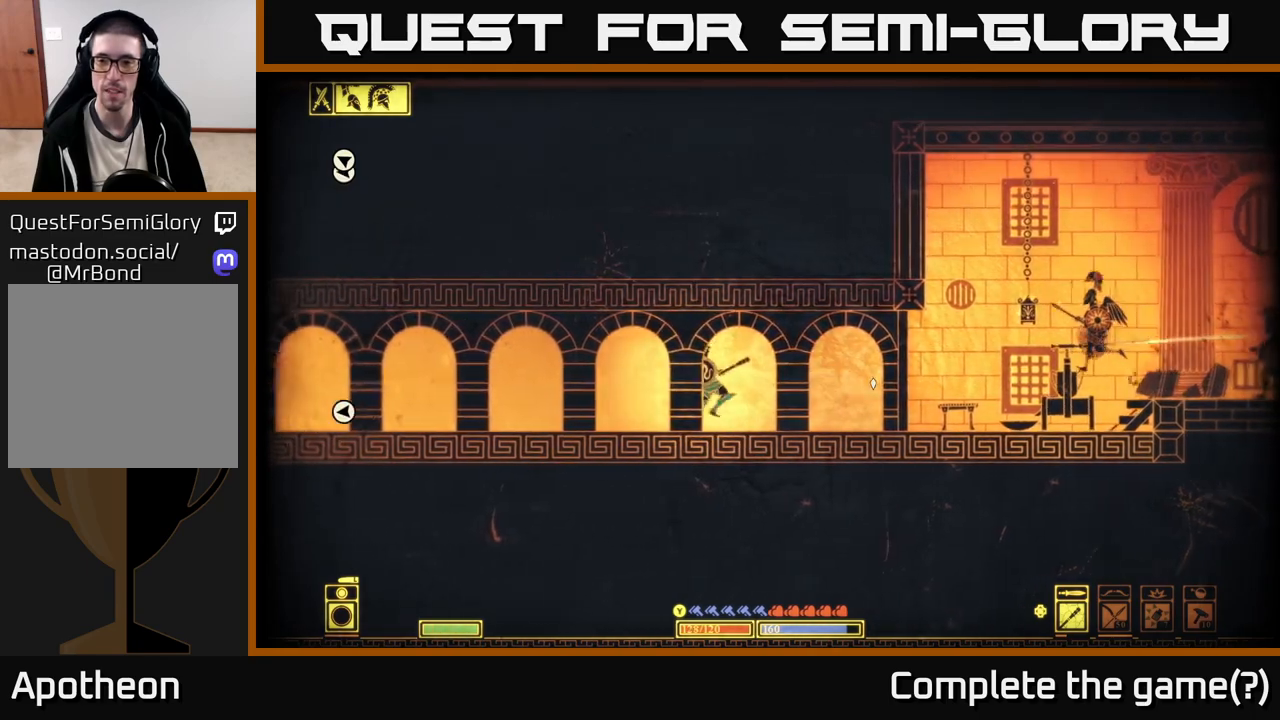
{"buttons": [], "left_stick": "left", "right_stick": "right", "events": []}
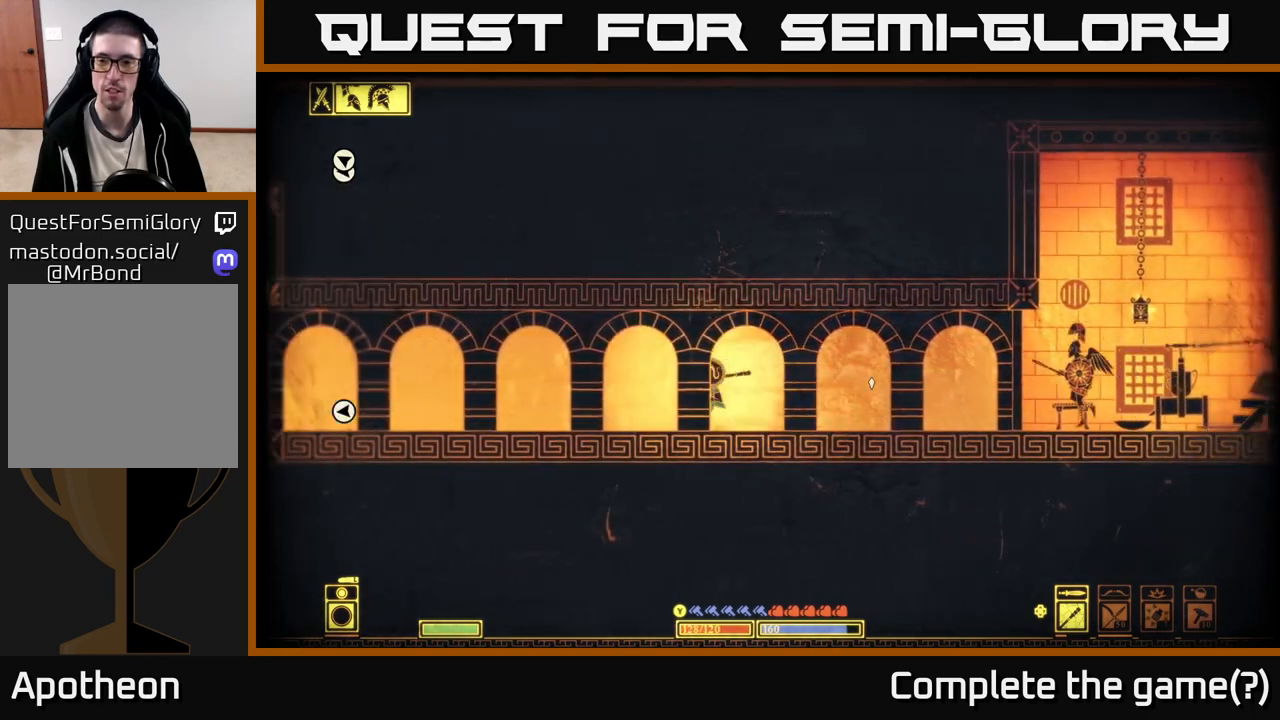
{"buttons": [], "left_stick": "left", "right_stick": "right", "events": []}
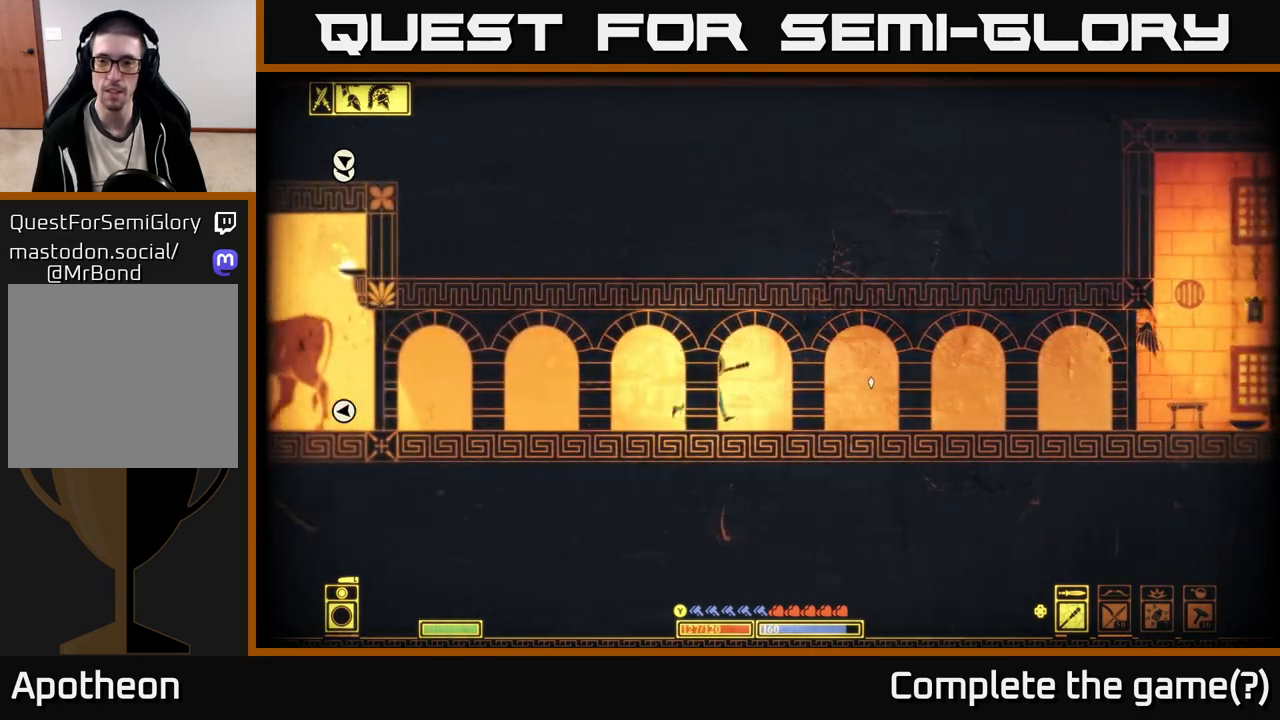
{"buttons": [], "left_stick": "left", "right_stick": "right", "events": [[200, "left_stick", "center"], [417, "left_stick", "left"]]}
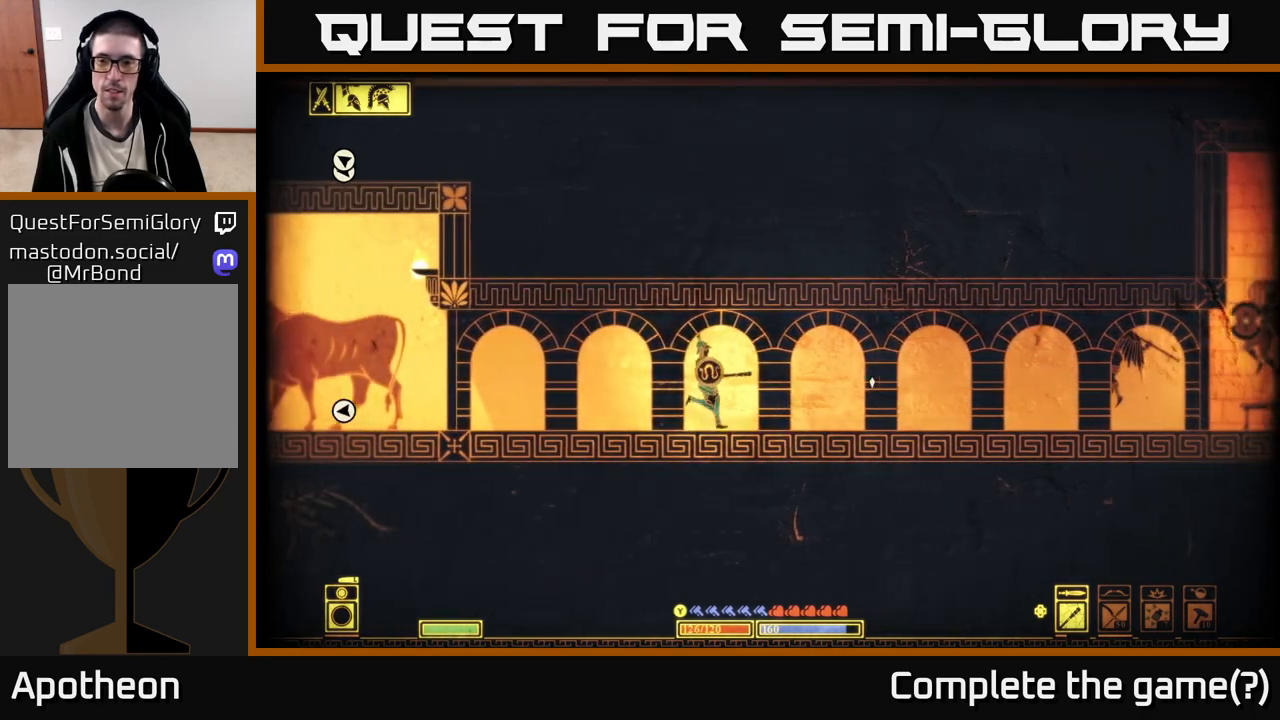
{"buttons": [], "left_stick": "left", "right_stick": "right", "events": []}
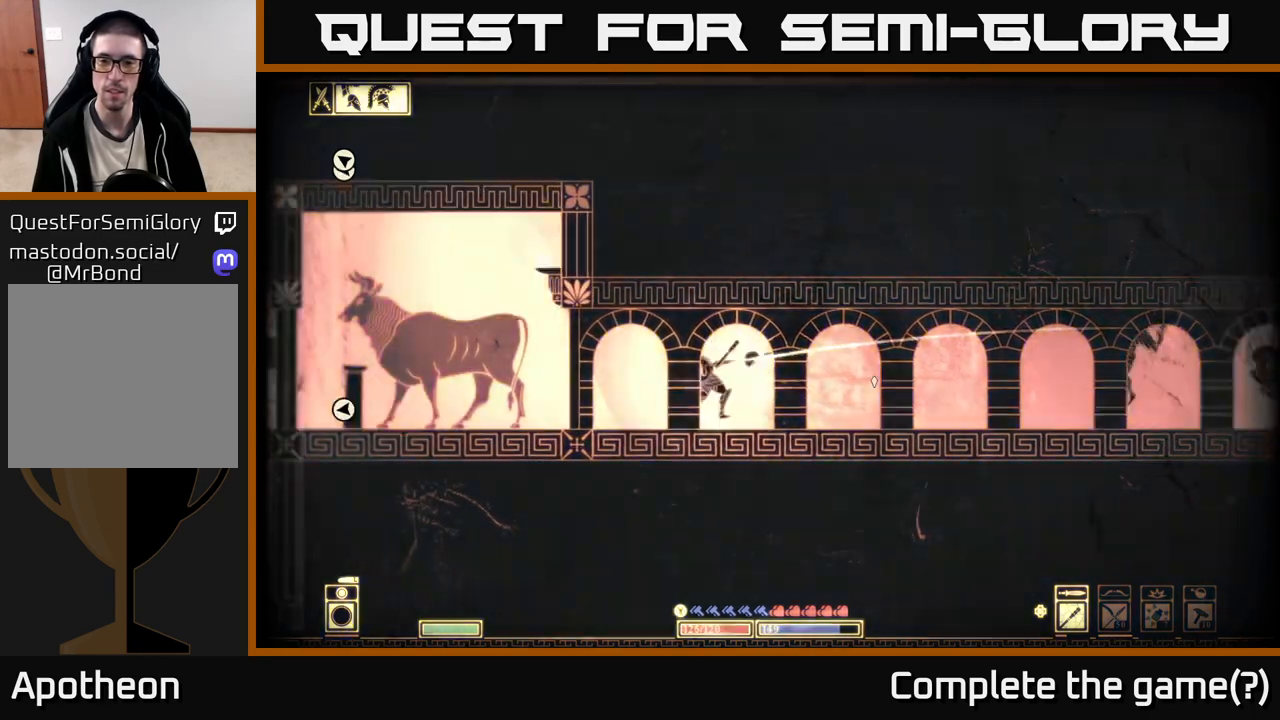
{"buttons": [], "left_stick": "right", "right_stick": "right", "events": [[117, "L2", "down"], [150, "left_stick", "up-left"], [333, "left_stick", "center"], [400, "left_stick", "right"], [483, "L2", "up"]]}
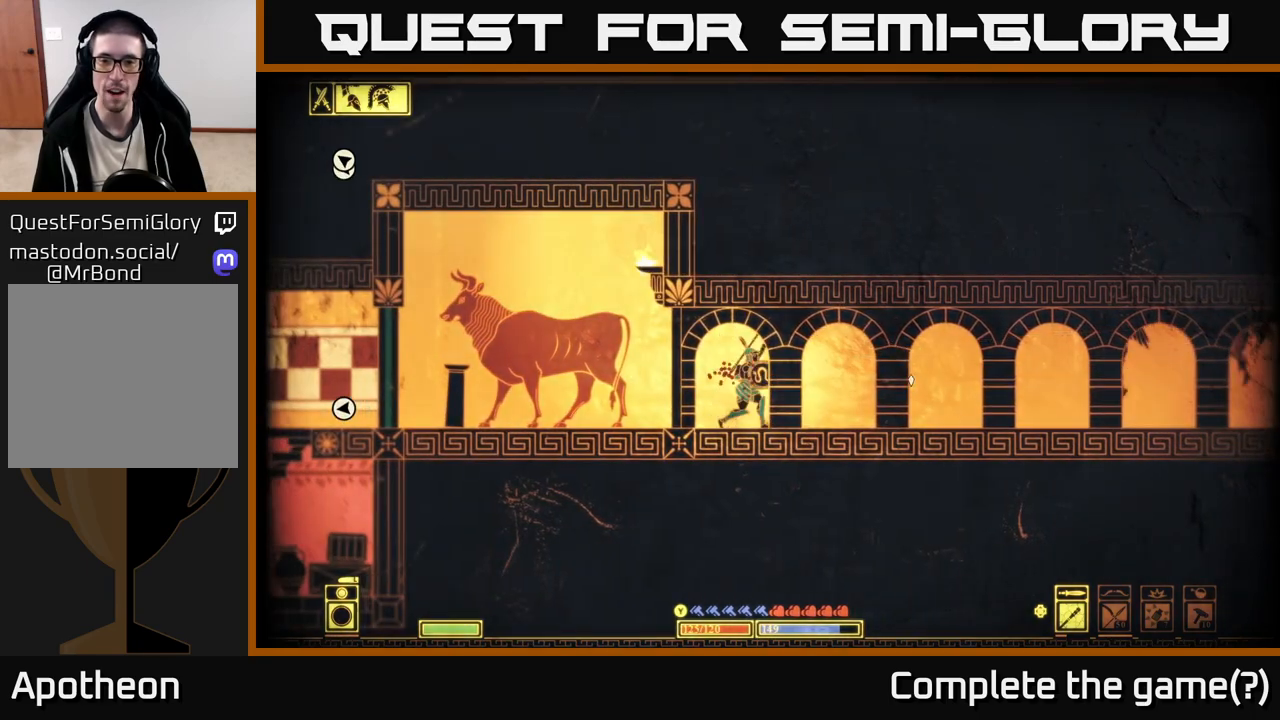
{"buttons": ["R2"], "left_stick": "right", "right_stick": "right", "events": [[433, "R2", "down"]]}
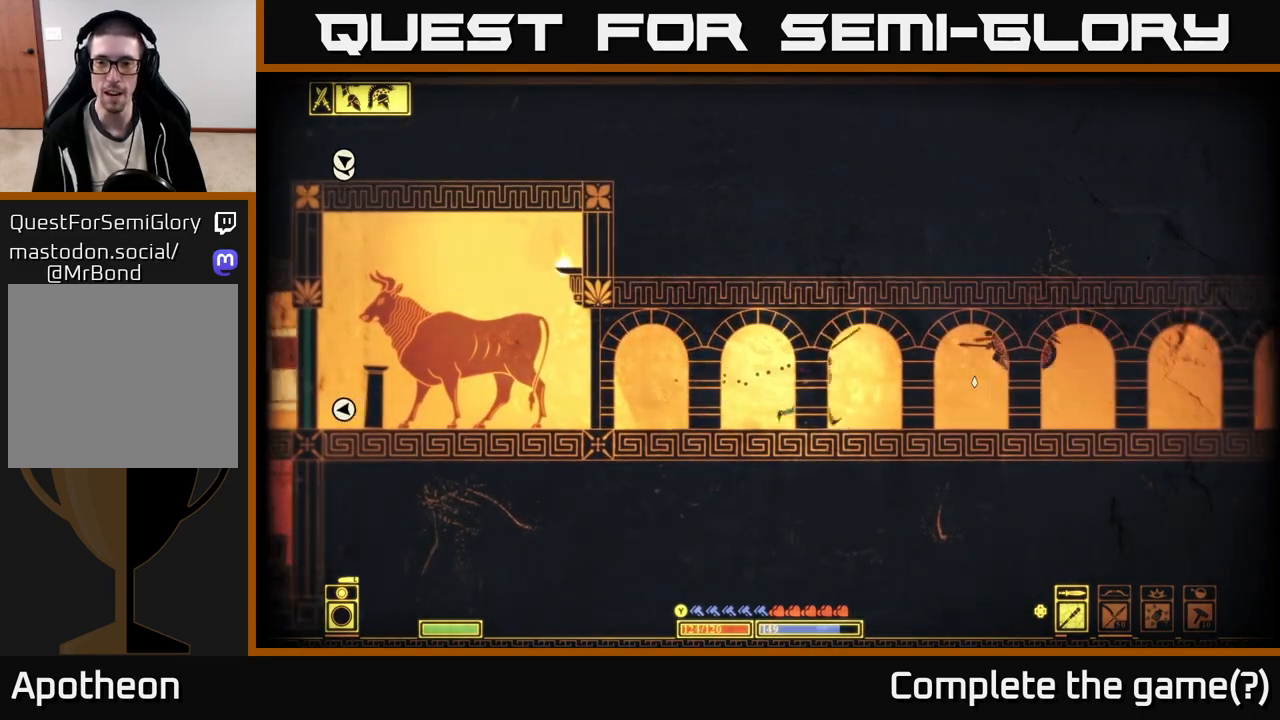
{"buttons": [], "left_stick": "right", "right_stick": "right", "events": [[67, "R2", "up"]]}
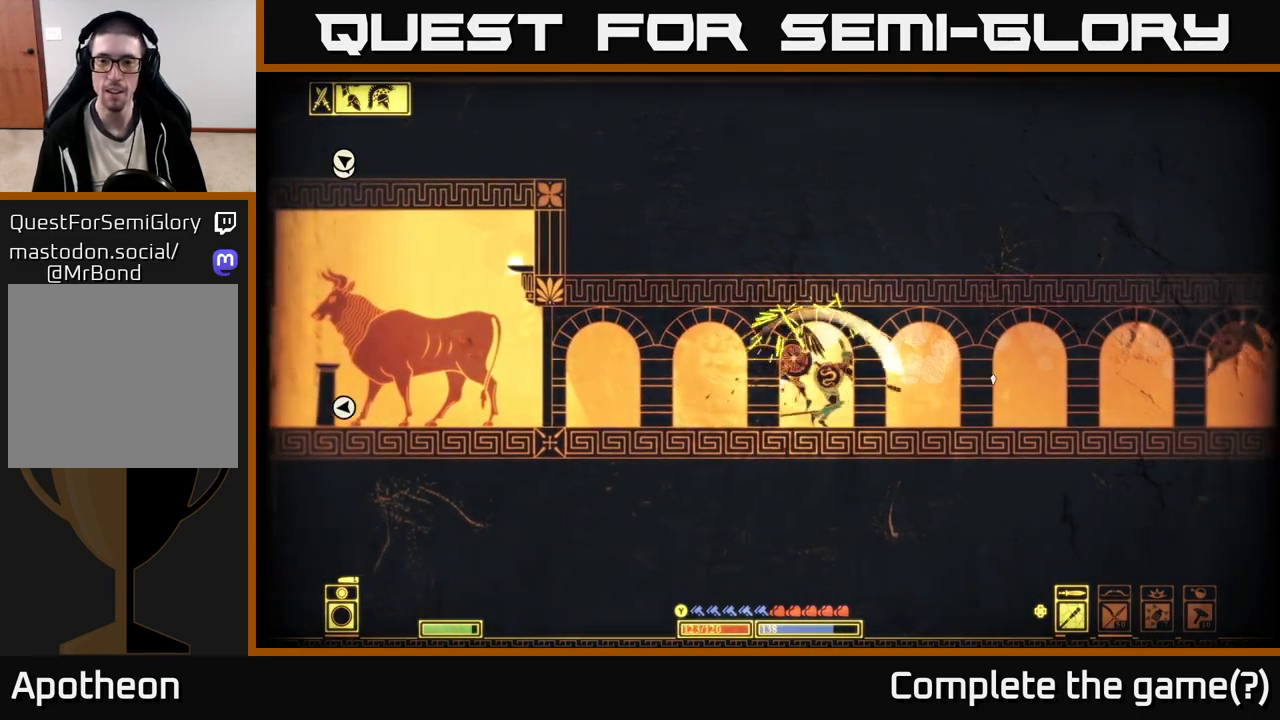
{"buttons": [], "left_stick": "left", "right_stick": "left", "events": [[283, "left_stick", "left"], [300, "right_stick", "left"]]}